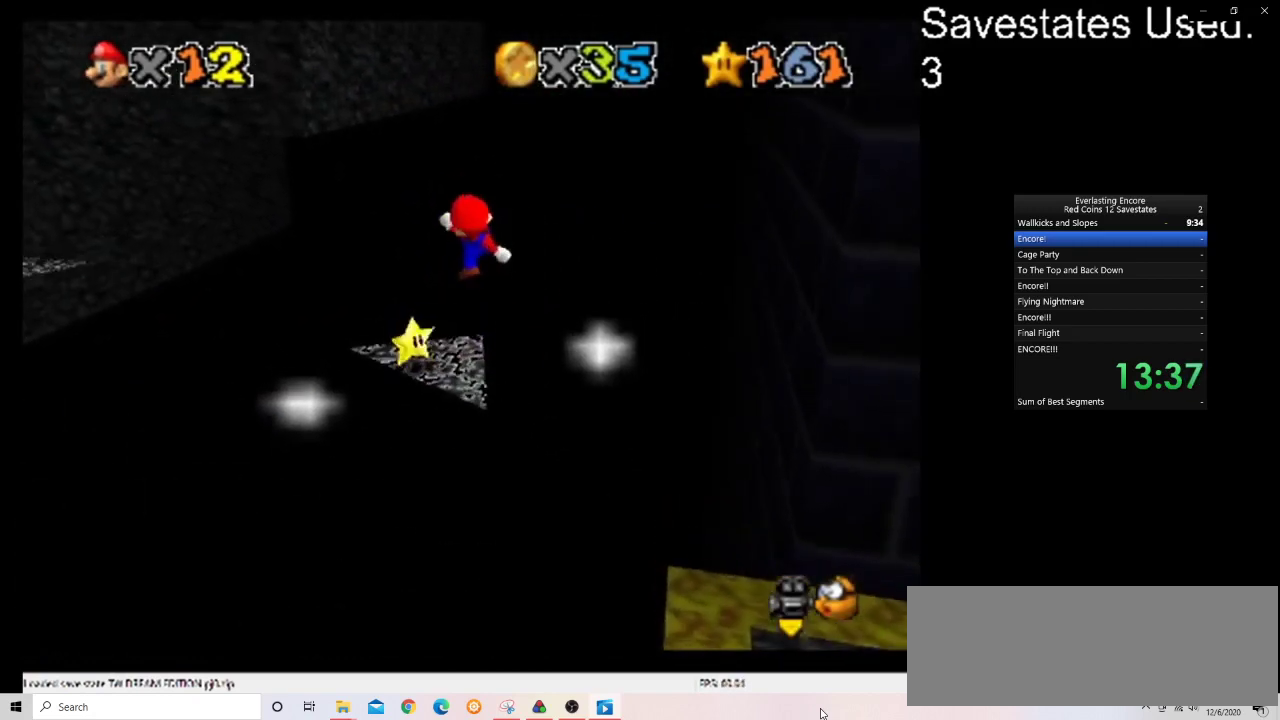
Gameplay with a controller (Nintendo layout); each line is a JSON object with the inputs held at the frame after it (dt_ms = milliseconds from this image to that frame). "events" lists button and stick changes between this image and that frame as [ms after this image, input, new state], when the widget could be followed in between. Not read: B L3 R3.
{"dt_ms": 800, "buttons": ["A"], "left_stick": "down-left", "events": [[100, "left_stick", "center"], [233, "left_stick", "down"], [300, "left_stick", "down-left"], [333, "A", "down"], [400, "left_stick", "down"], [500, "left_stick", "center"], [667, "left_stick", "down-left"]]}
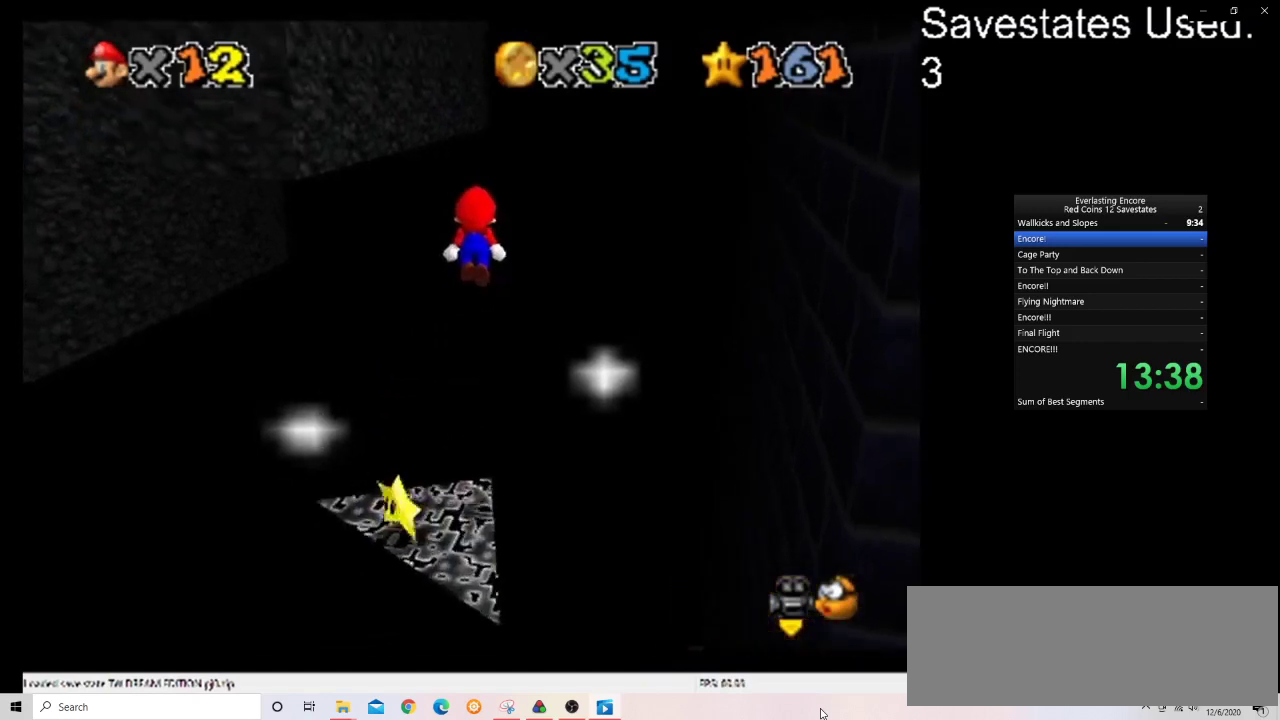
{"dt_ms": 300, "buttons": [], "left_stick": "down", "events": [[67, "left_stick", "center"], [100, "A", "up"], [200, "left_stick", "down"]]}
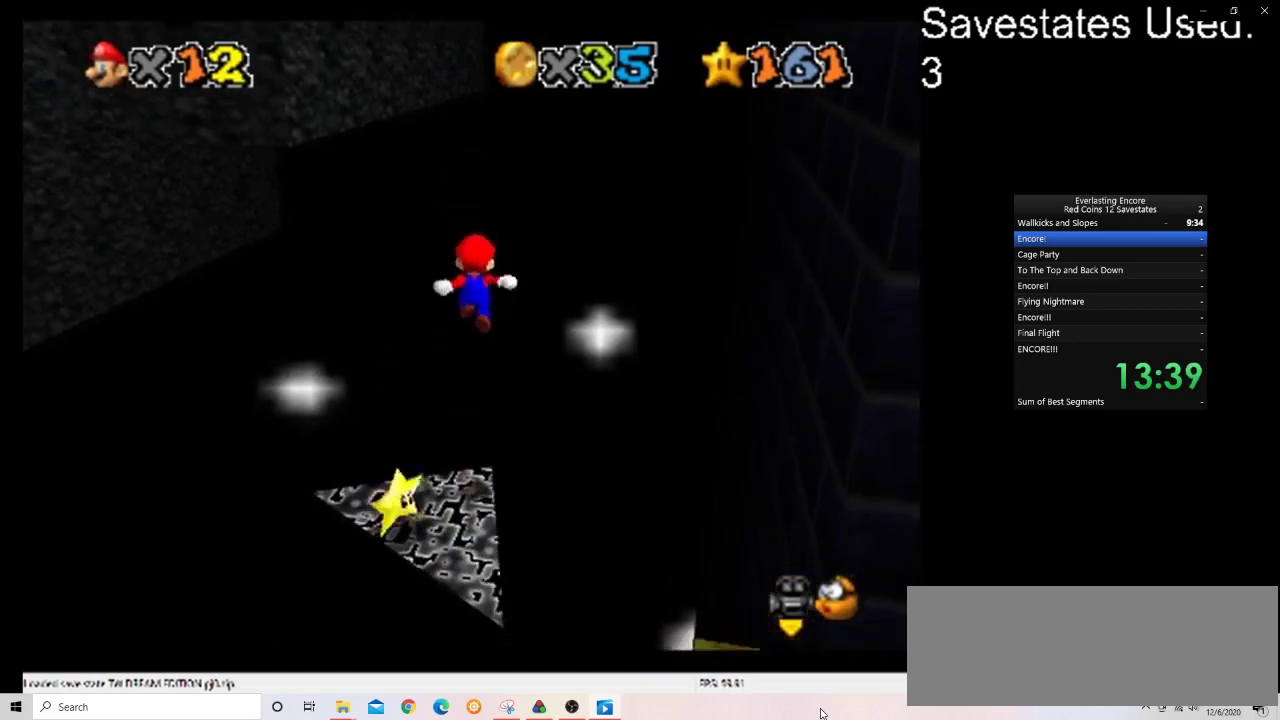
{"dt_ms": 400, "buttons": [], "left_stick": "center", "events": [[33, "left_stick", "down-left"], [100, "C_DOWN", "down"], [100, "C_RIGHT", "down"], [100, "left_stick", "center"], [200, "C_DOWN", "up"], [200, "C_RIGHT", "up"], [300, "C_DOWN", "down"], [300, "C_RIGHT", "down"], [367, "C_DOWN", "up"], [400, "C_RIGHT", "up"]]}
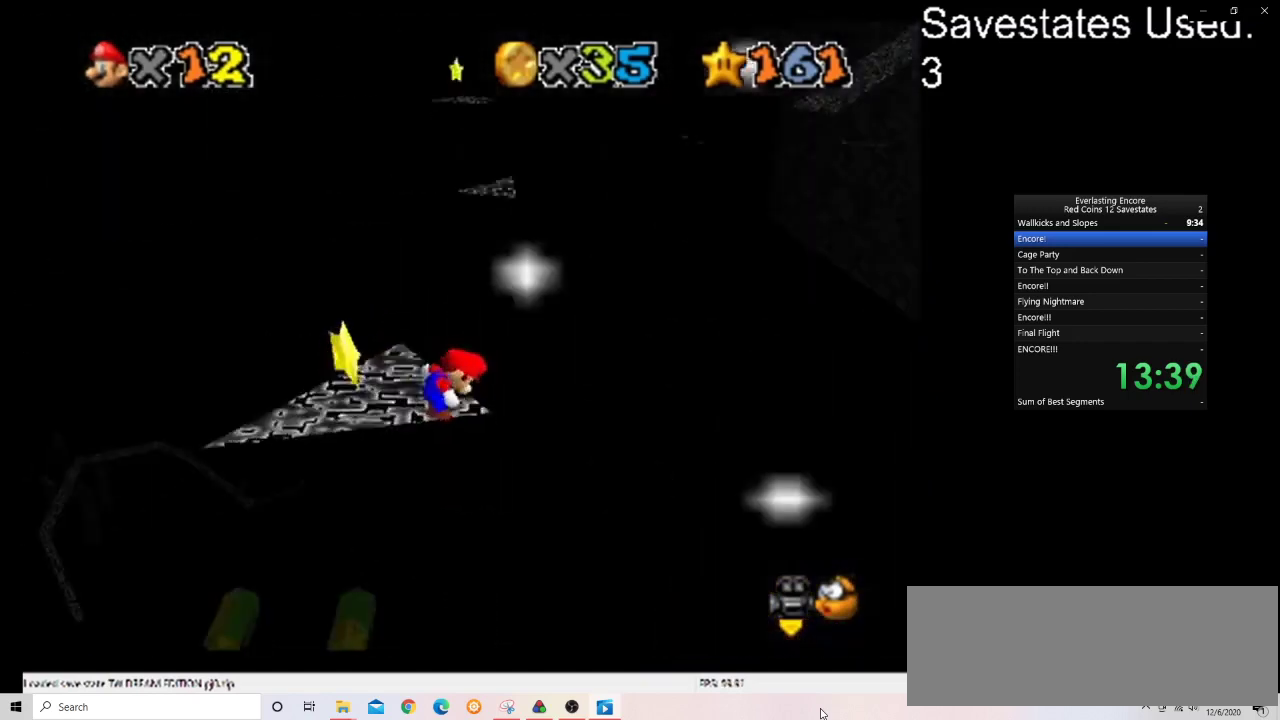
{"dt_ms": 600, "buttons": ["DPAD_LEFT"], "left_stick": "center", "events": [[133, "DPAD_DOWN", "down"], [200, "DPAD_DOWN", "up"], [367, "DPAD_LEFT", "down"]]}
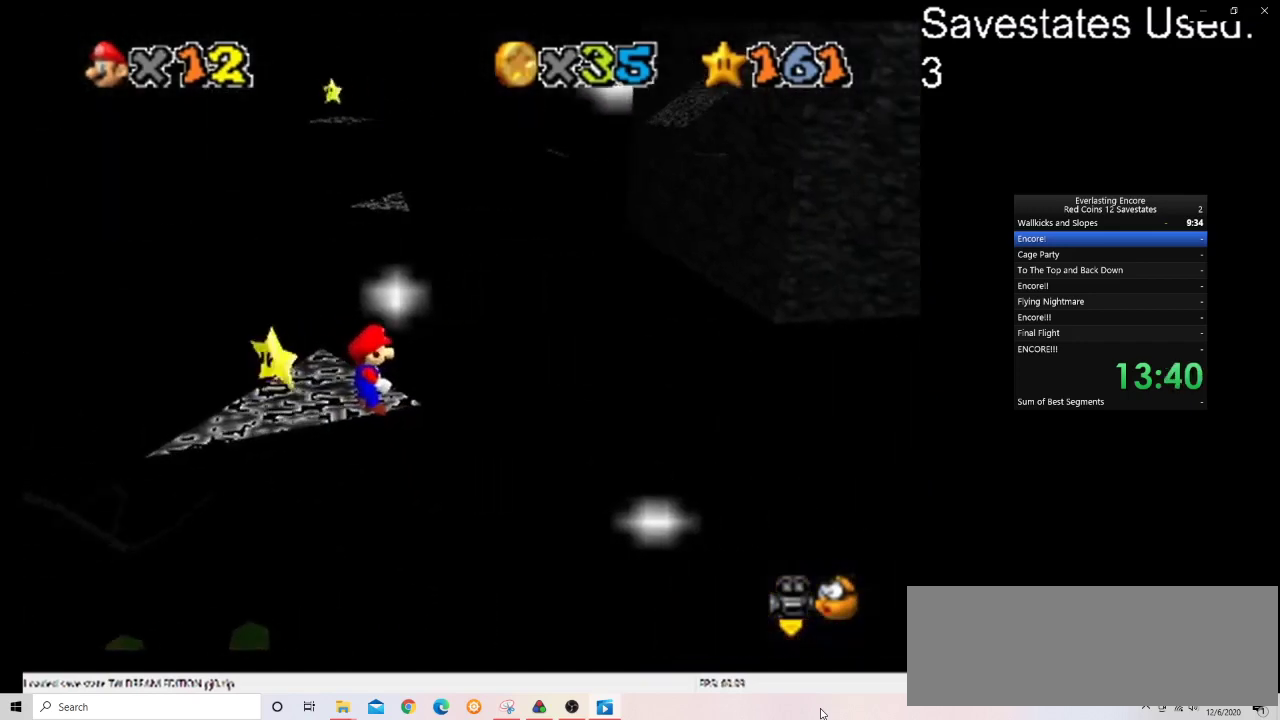
{"dt_ms": 500, "buttons": ["A"], "left_stick": "center", "events": [[267, "DPAD_LEFT", "up"], [433, "A", "down"]]}
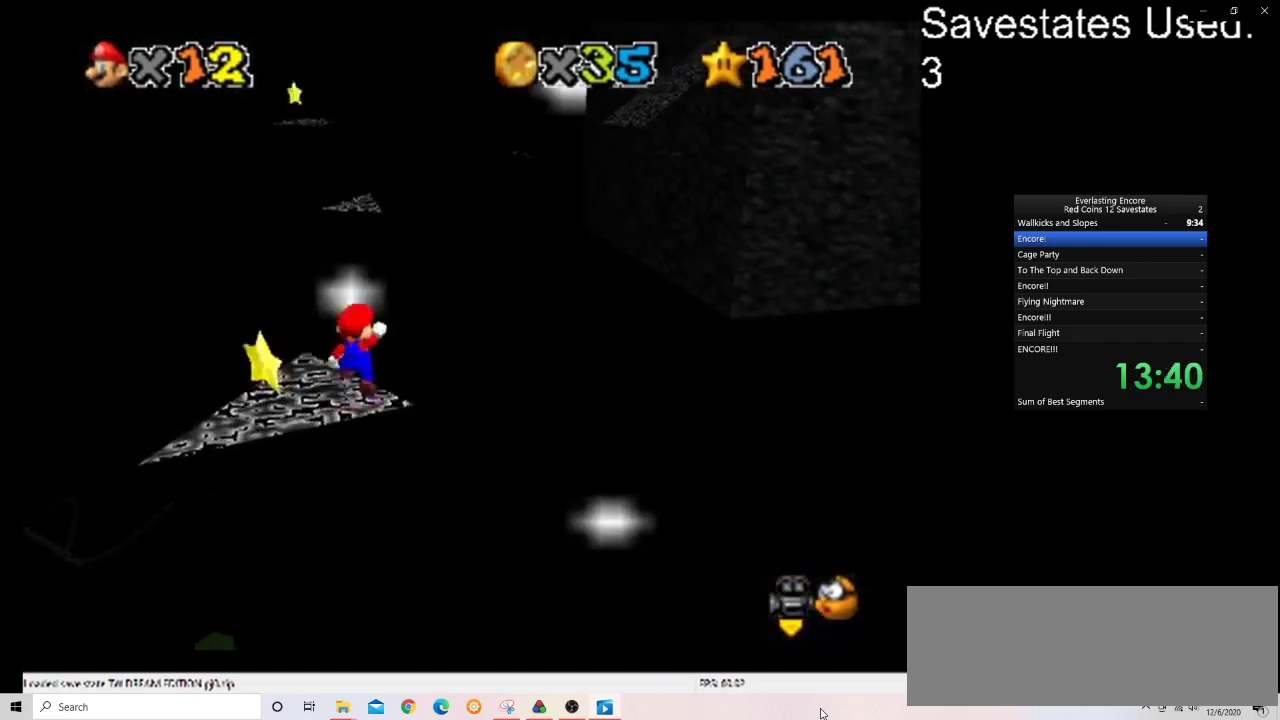
{"dt_ms": 400, "buttons": [], "left_stick": "down-left", "events": [[100, "A", "up"], [333, "left_stick", "down-left"]]}
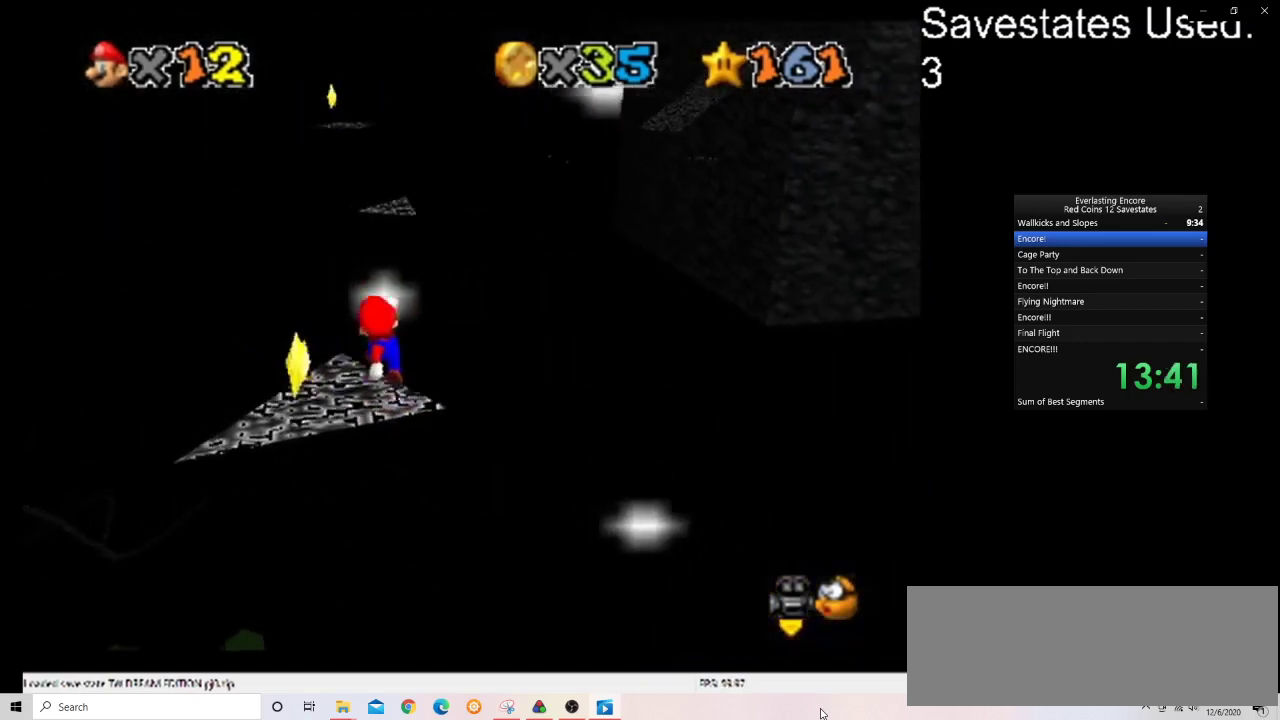
{"dt_ms": 600, "buttons": ["A"], "left_stick": "up", "events": [[33, "left_stick", "down"], [167, "A", "down"], [533, "left_stick", "up"]]}
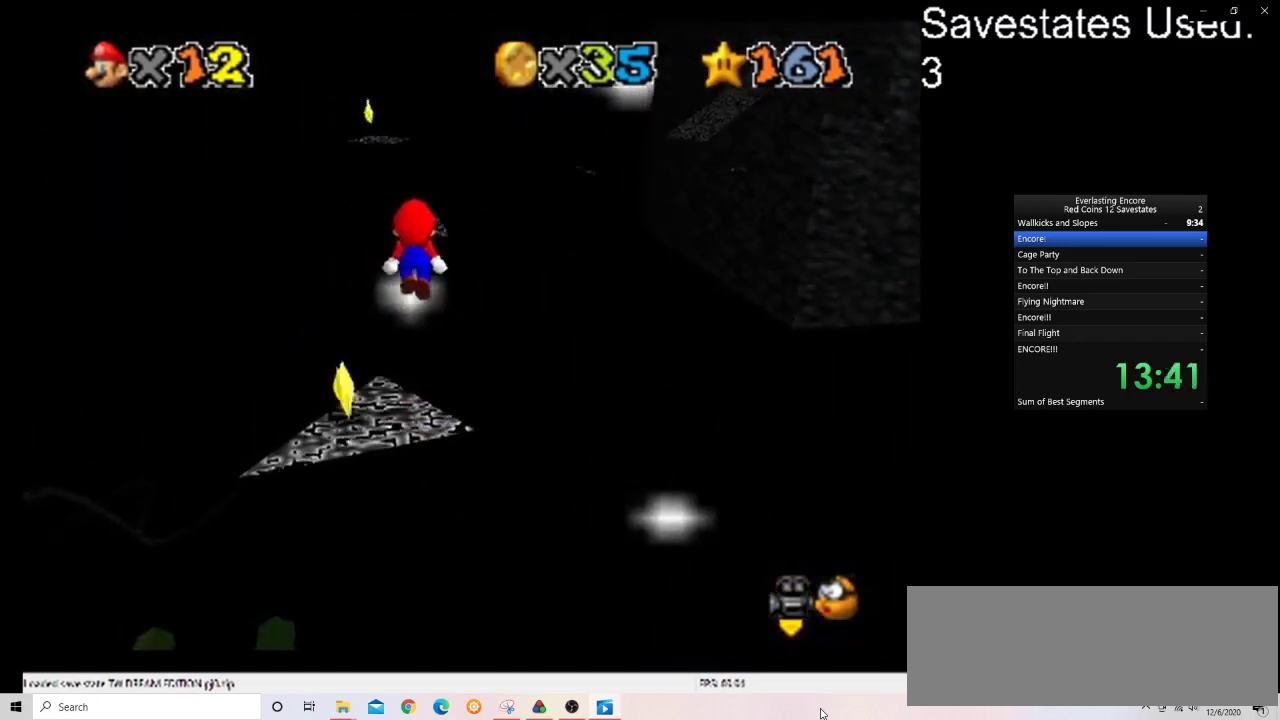
{"dt_ms": 500, "buttons": [], "left_stick": "up", "events": [[467, "A", "up"]]}
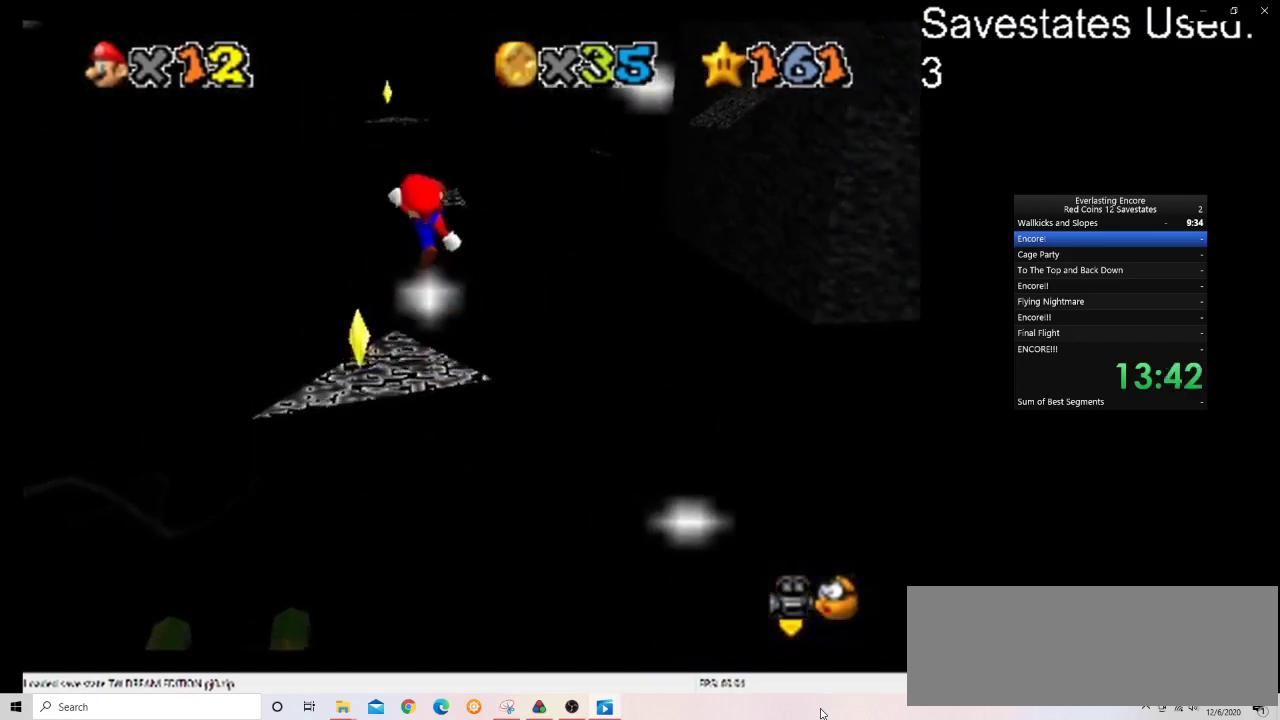
{"dt_ms": 300, "buttons": [], "left_stick": "up", "events": []}
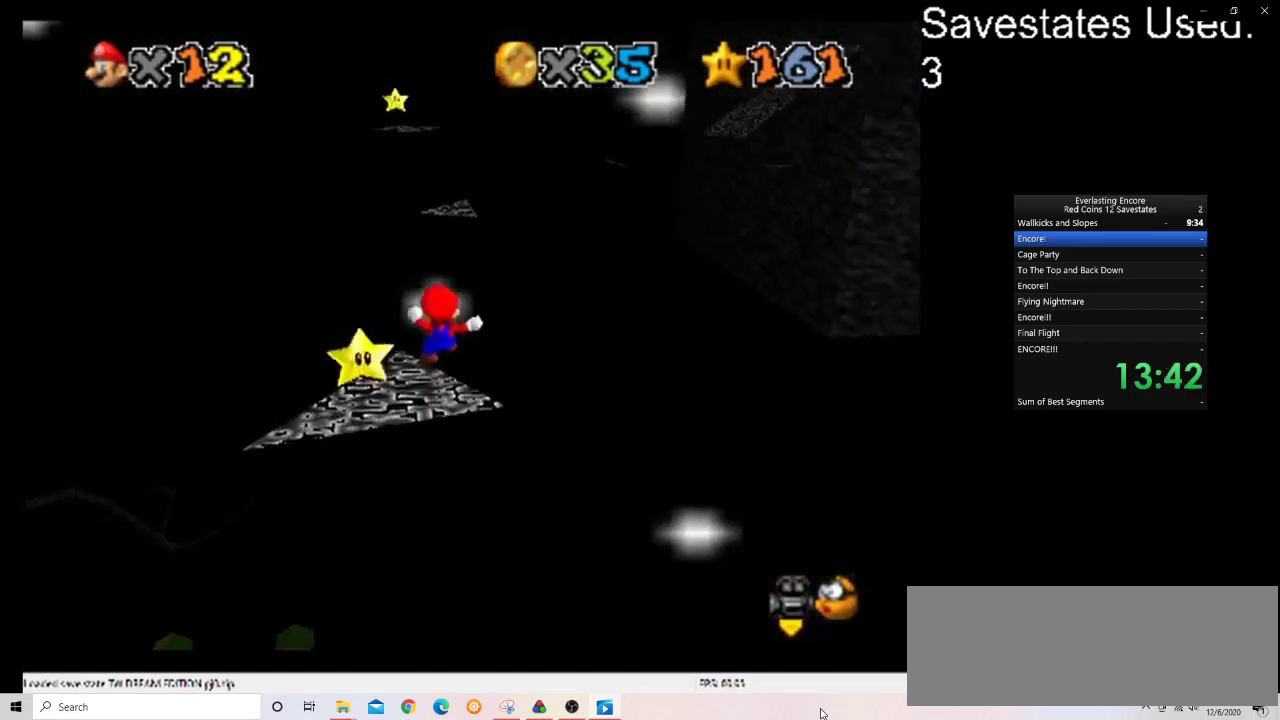
{"dt_ms": 900, "buttons": ["A"], "left_stick": "up-right", "events": [[133, "A", "down"], [700, "left_stick", "down"], [867, "left_stick", "up-right"]]}
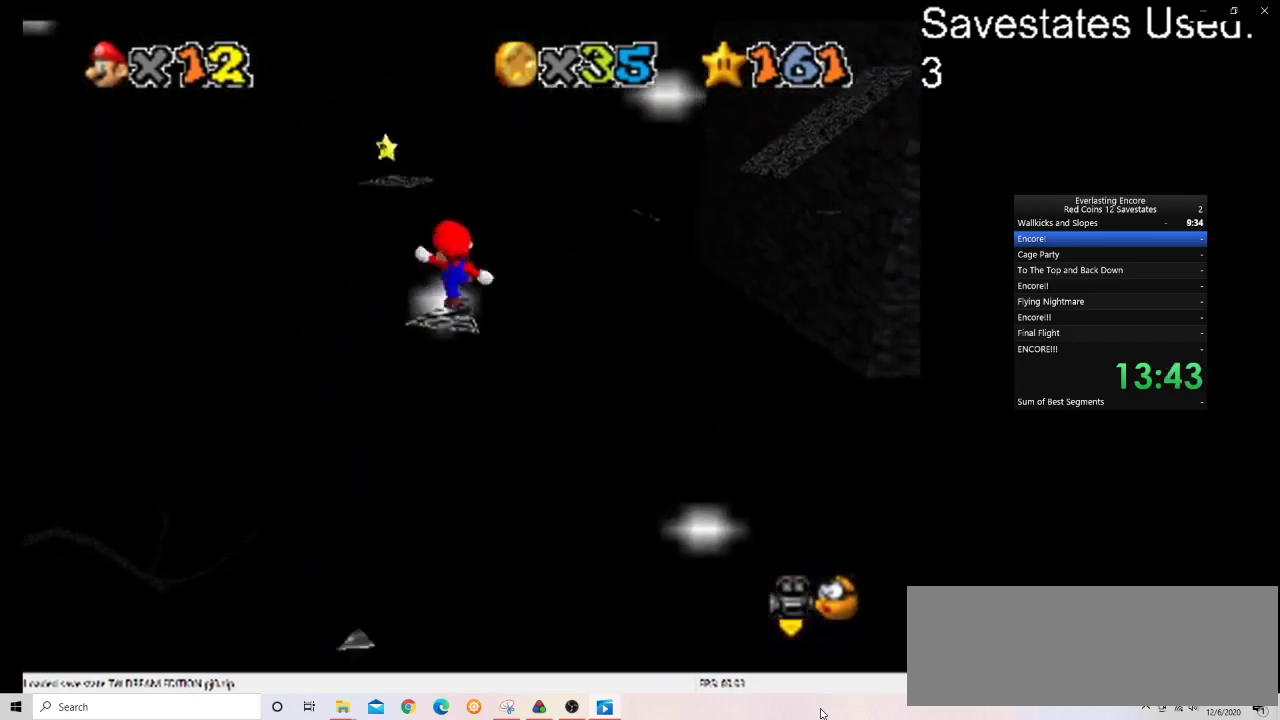
{"dt_ms": 300, "buttons": [], "left_stick": "up", "events": [[33, "left_stick", "up"], [133, "A", "up"]]}
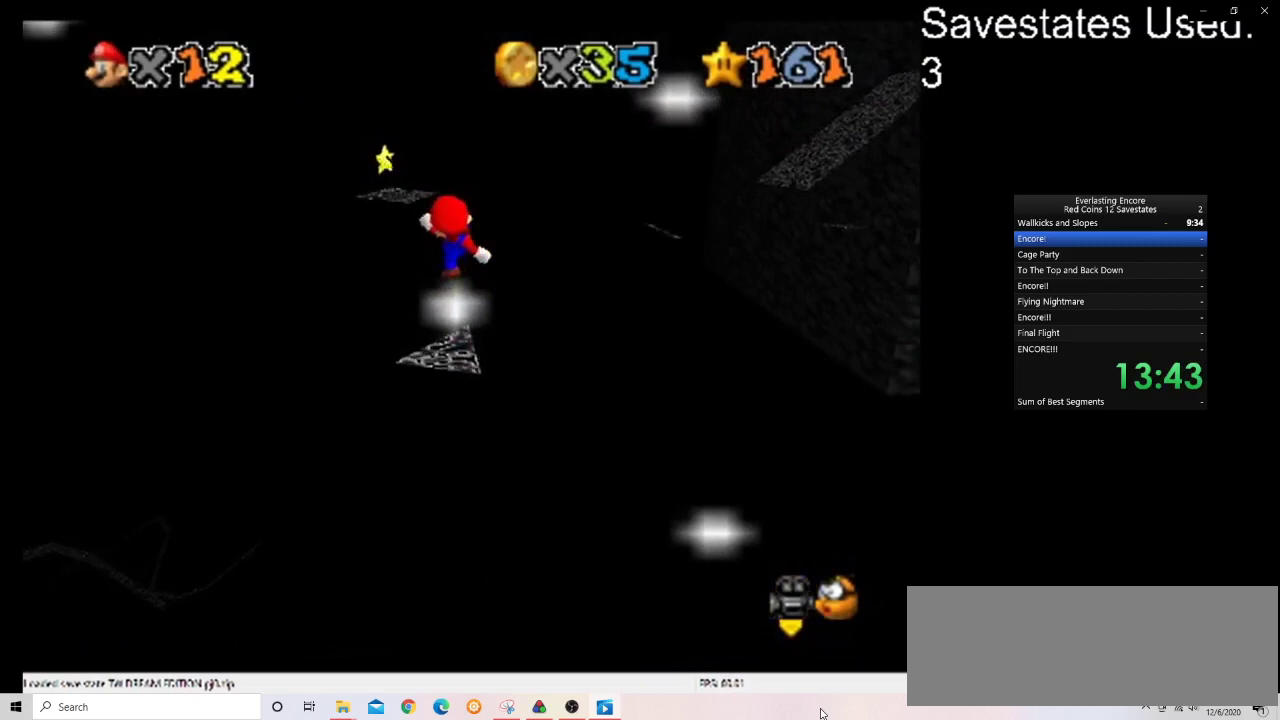
{"dt_ms": 500, "buttons": ["DPAD_RIGHT"], "left_stick": "center", "events": [[133, "DPAD_RIGHT", "down"], [367, "left_stick", "center"]]}
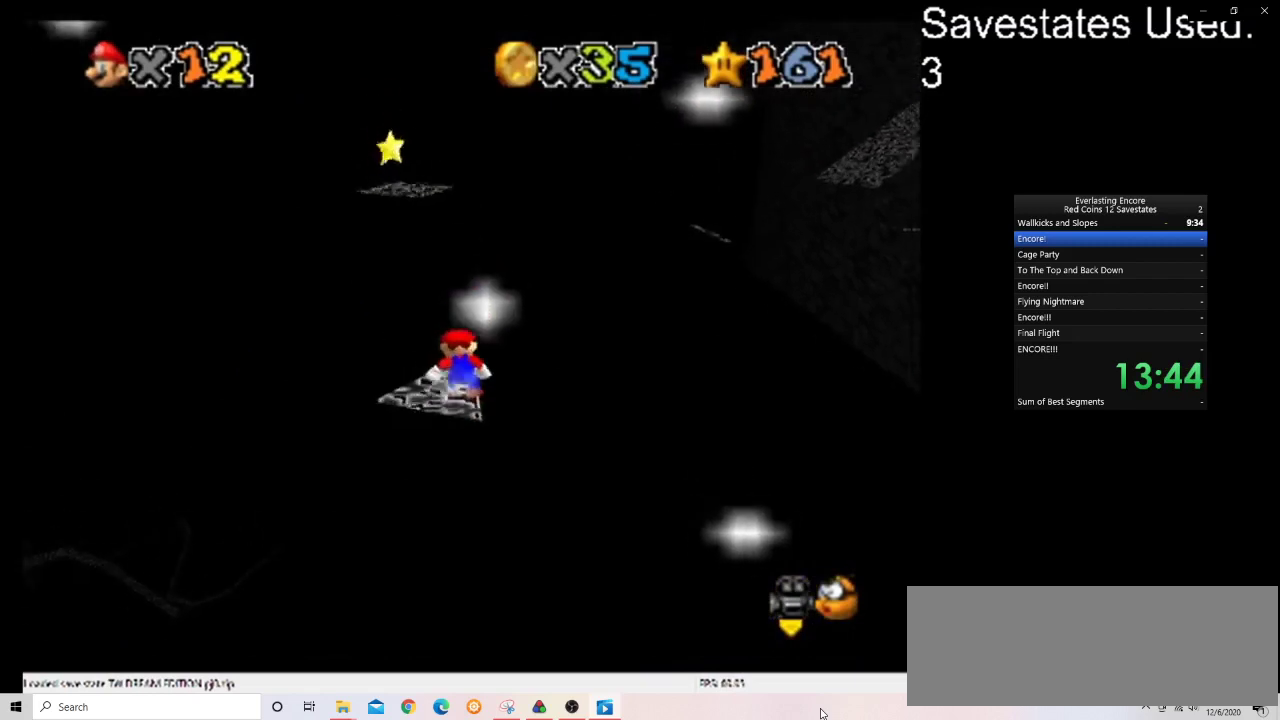
{"dt_ms": 700, "buttons": ["DPAD_RIGHT"], "left_stick": "center", "events": [[633, "left_stick", "down"], [700, "left_stick", "center"]]}
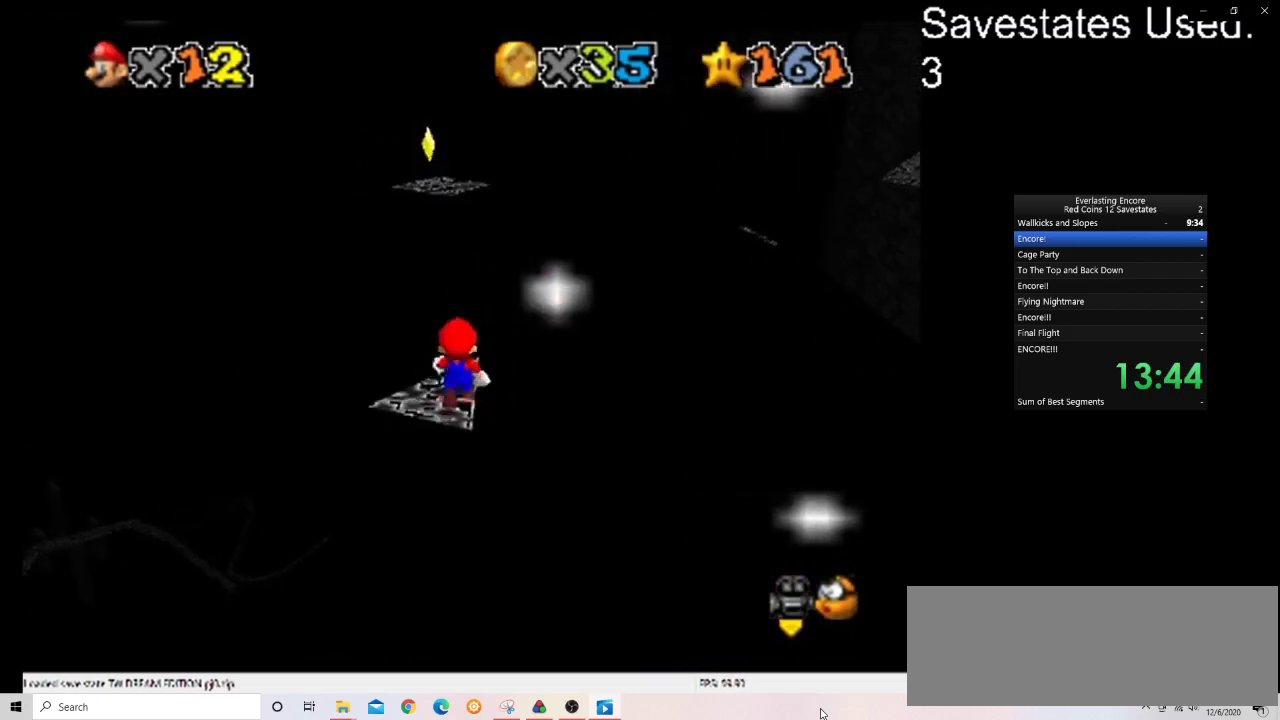
{"dt_ms": 300, "buttons": [], "left_stick": "center", "events": [[133, "DPAD_RIGHT", "up"]]}
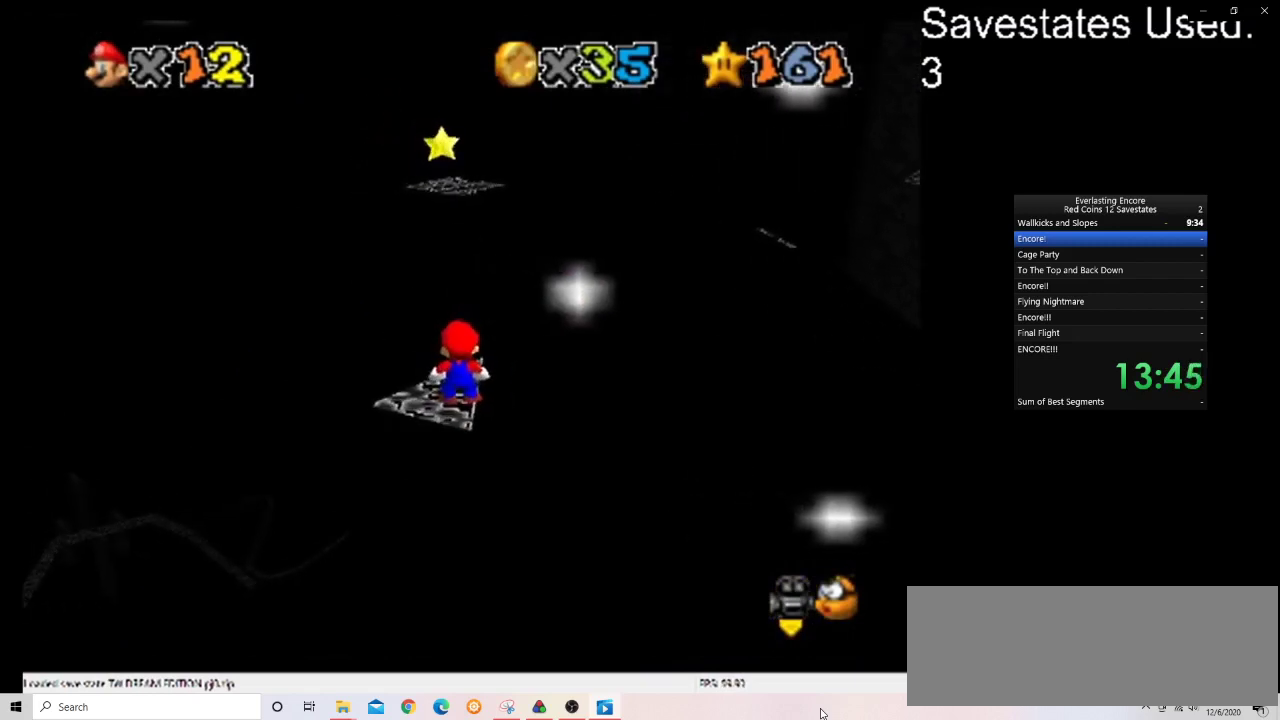
{"dt_ms": 500, "buttons": [], "left_stick": "center", "events": [[200, "DPAD_LEFT", "down"], [367, "DPAD_LEFT", "up"]]}
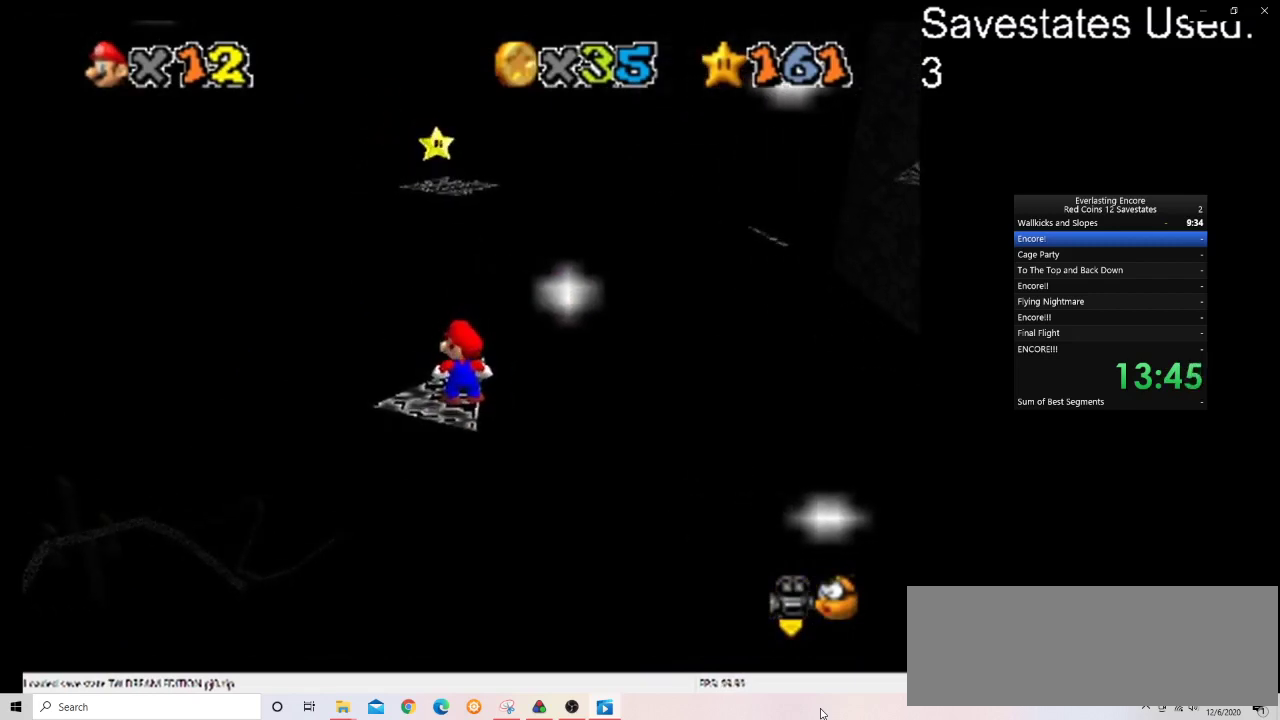
{"dt_ms": 500, "buttons": ["C_RIGHT"], "left_stick": "center", "events": [[167, "left_stick", "down"], [267, "left_stick", "center"], [433, "C_RIGHT", "down"]]}
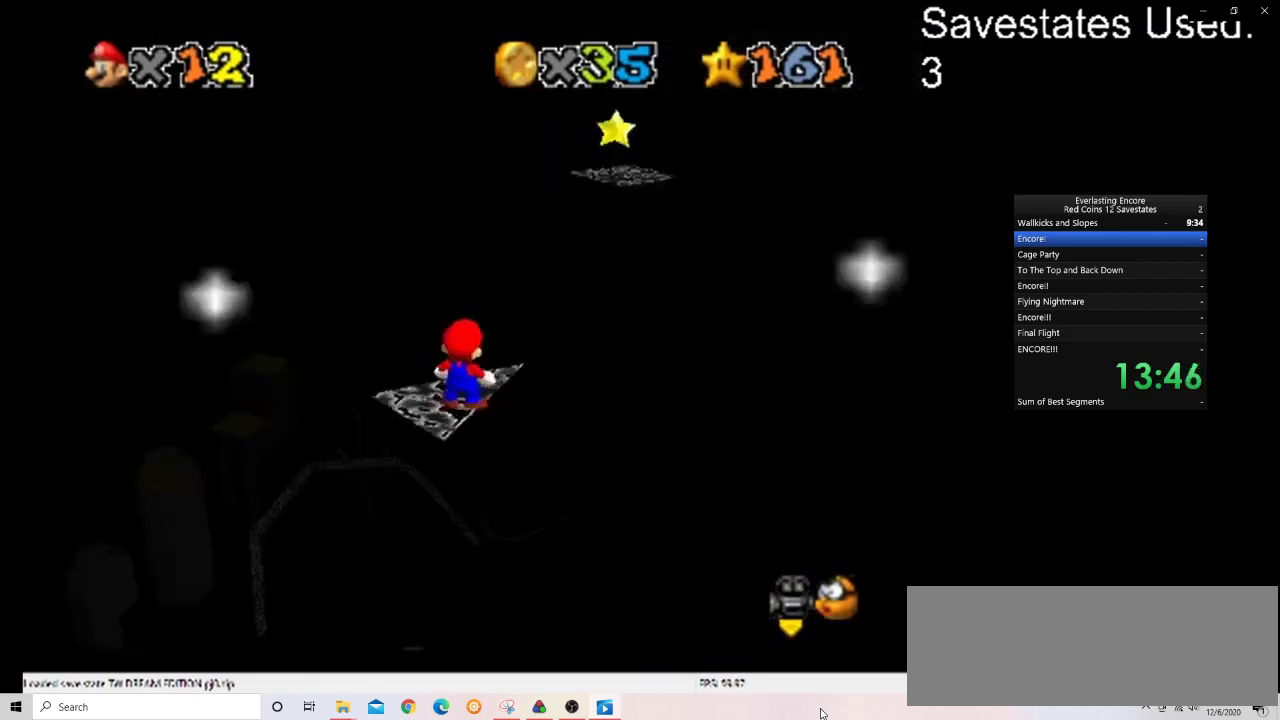
{"dt_ms": 500, "buttons": [], "left_stick": "center", "events": [[33, "C_RIGHT", "up"], [100, "C_RIGHT", "down"], [233, "C_RIGHT", "up"], [333, "A", "down"], [400, "A", "up"]]}
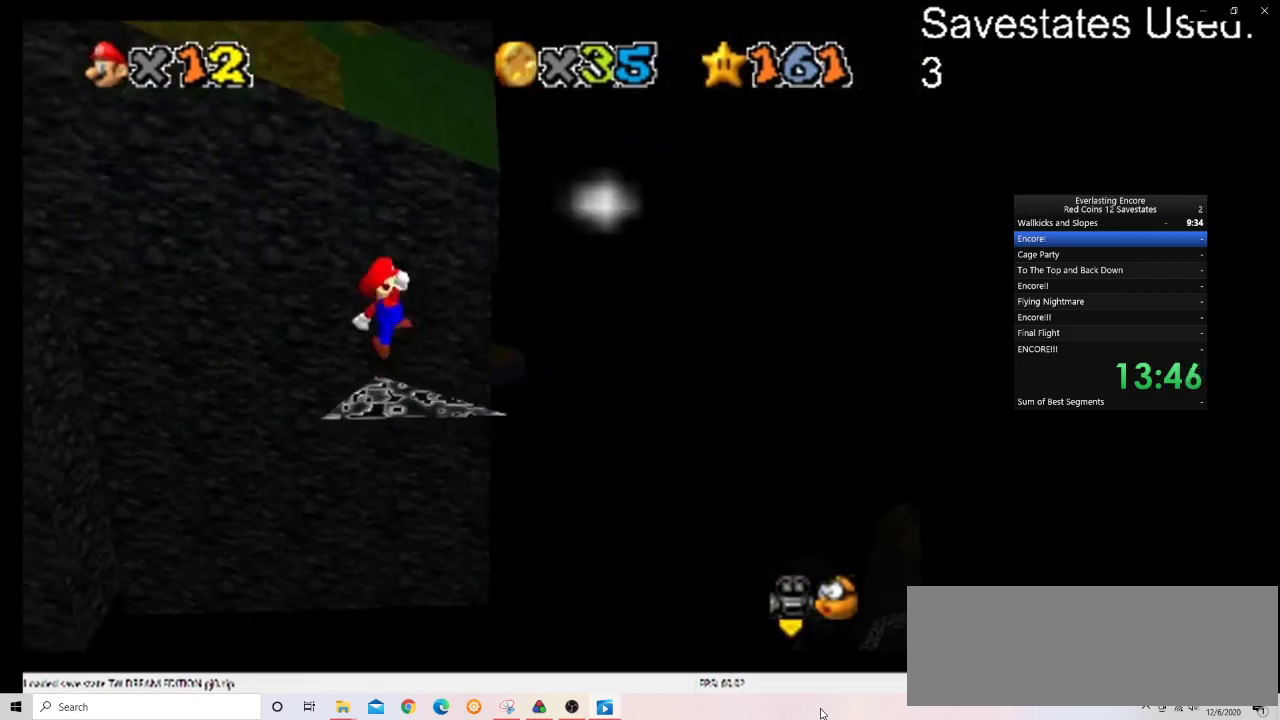
{"dt_ms": 500, "buttons": ["A"], "left_stick": "left", "events": [[100, "left_stick", "down-left"], [167, "left_stick", "left"], [400, "A", "down"]]}
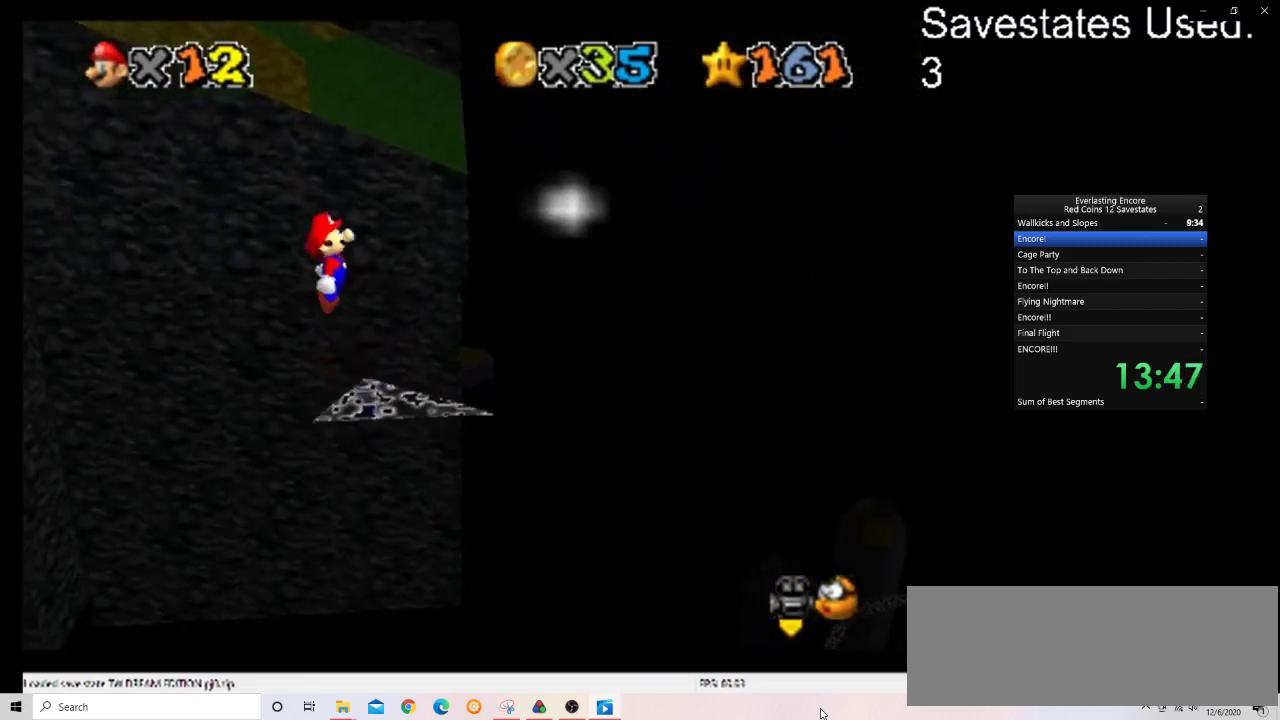
{"dt_ms": 500, "buttons": ["A"], "left_stick": "right", "events": [[167, "left_stick", "center"], [267, "left_stick", "right"]]}
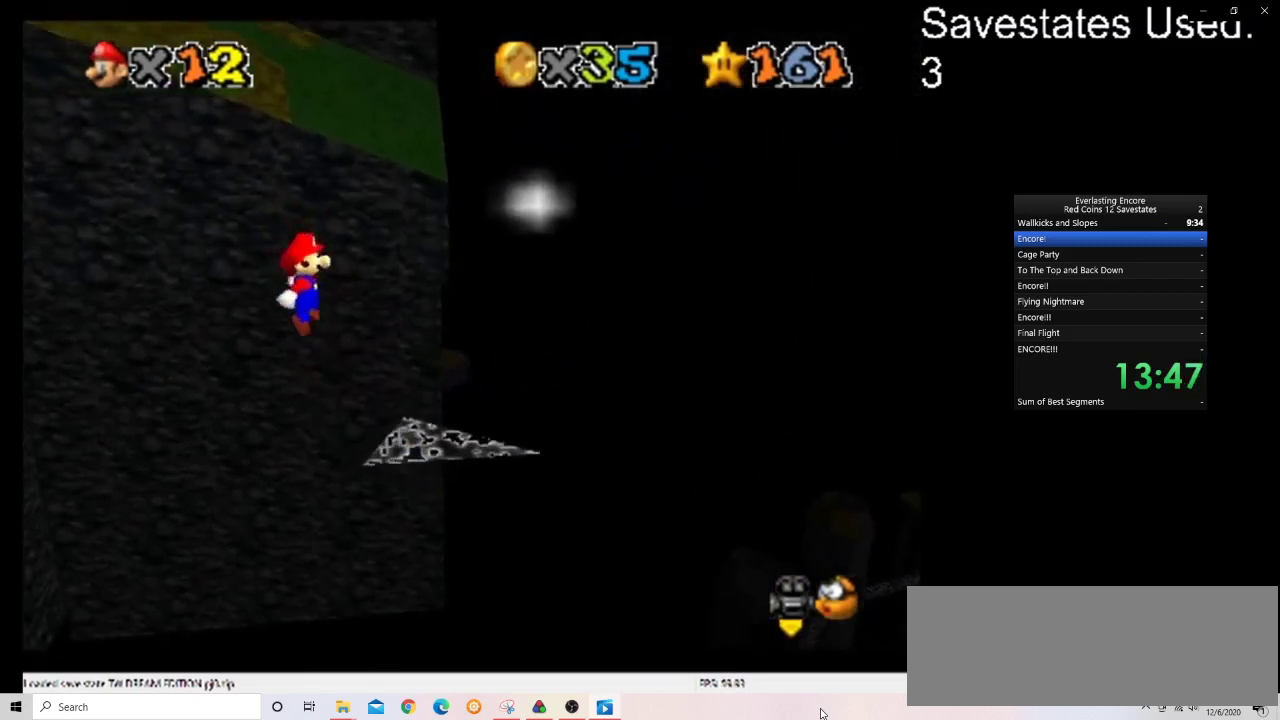
{"dt_ms": 500, "buttons": [], "left_stick": "right", "events": [[267, "A", "up"]]}
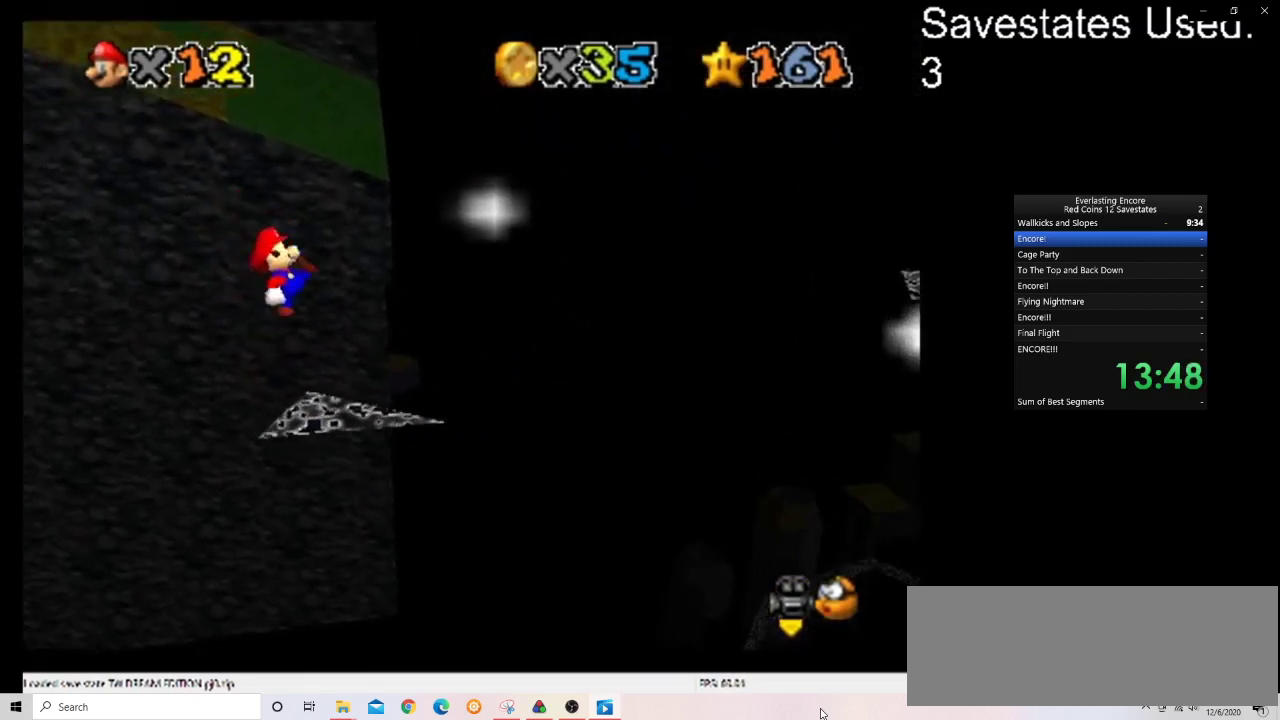
{"dt_ms": 500, "buttons": ["A"], "left_stick": "right", "events": [[300, "A", "down"]]}